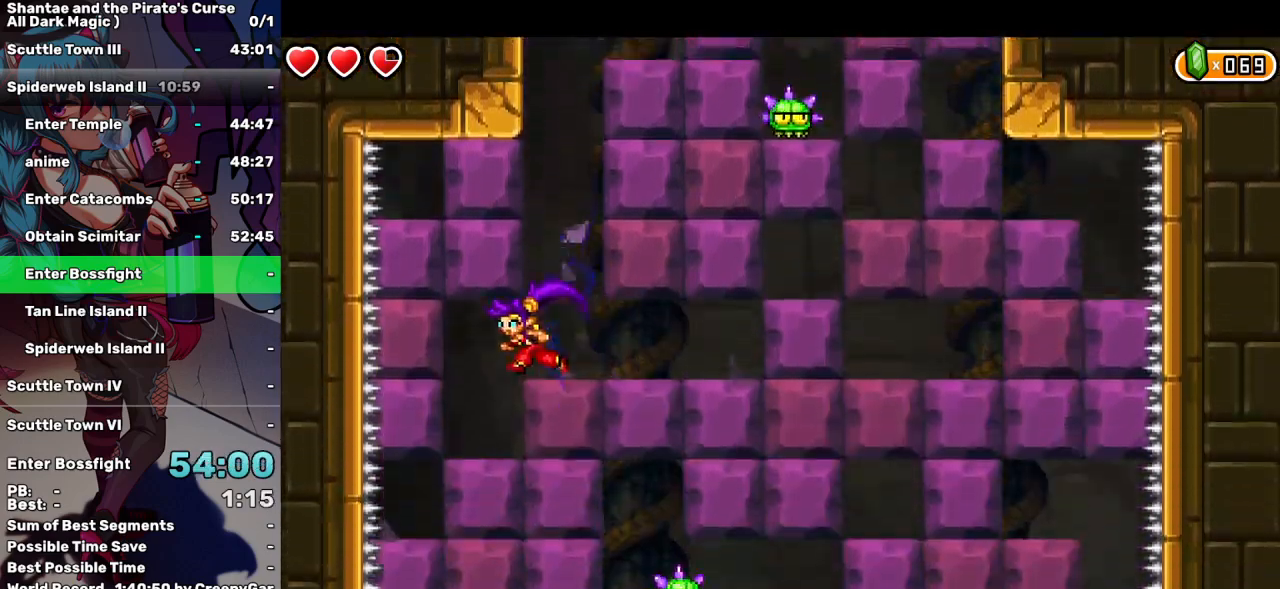
Gameplay with keyboard; each line is a JSON object with the keys held at the frame after it. "events" lists presses ("down") and releases ("up") of "a", "d", "down", "e", "escape", "left", "p", "q", "r", "right", "s", "space", "t", "tab", "up" and "w" between this image and that frame as [ms after this image, input, new state], when the widget could be followed in between. No other keys are recorded. Mouse input is not recorded.
{"keys": ["s"], "events": [[217, "left", "up"]]}
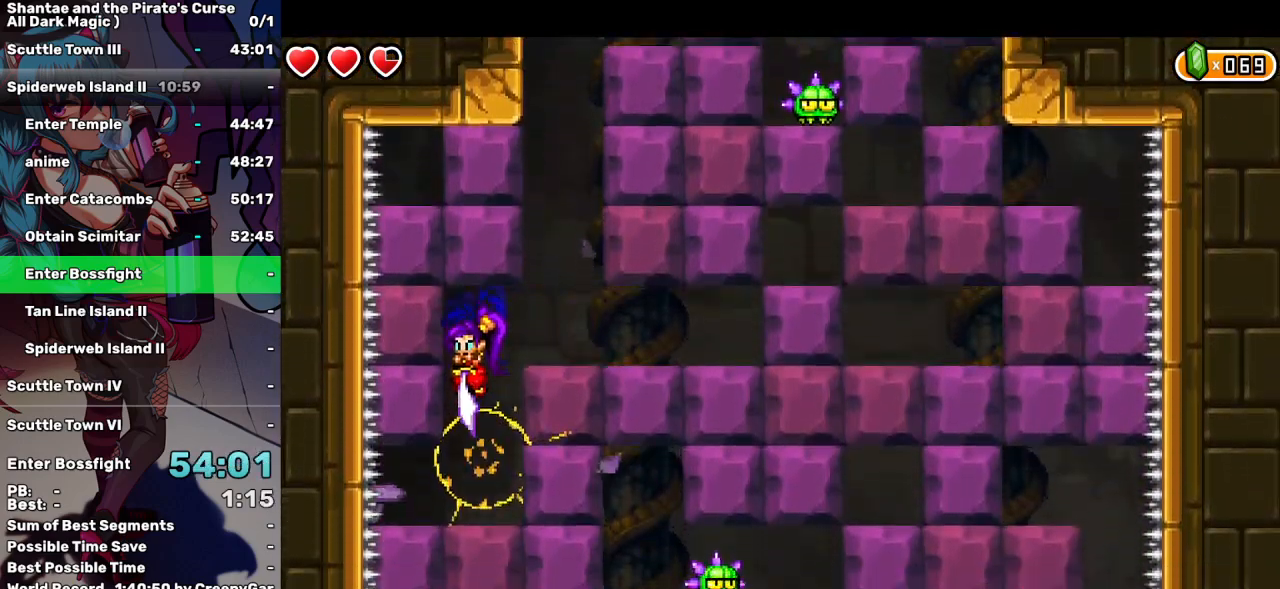
{"keys": [], "events": [[150, "s", "up"], [284, "left", "down"], [484, "left", "up"]]}
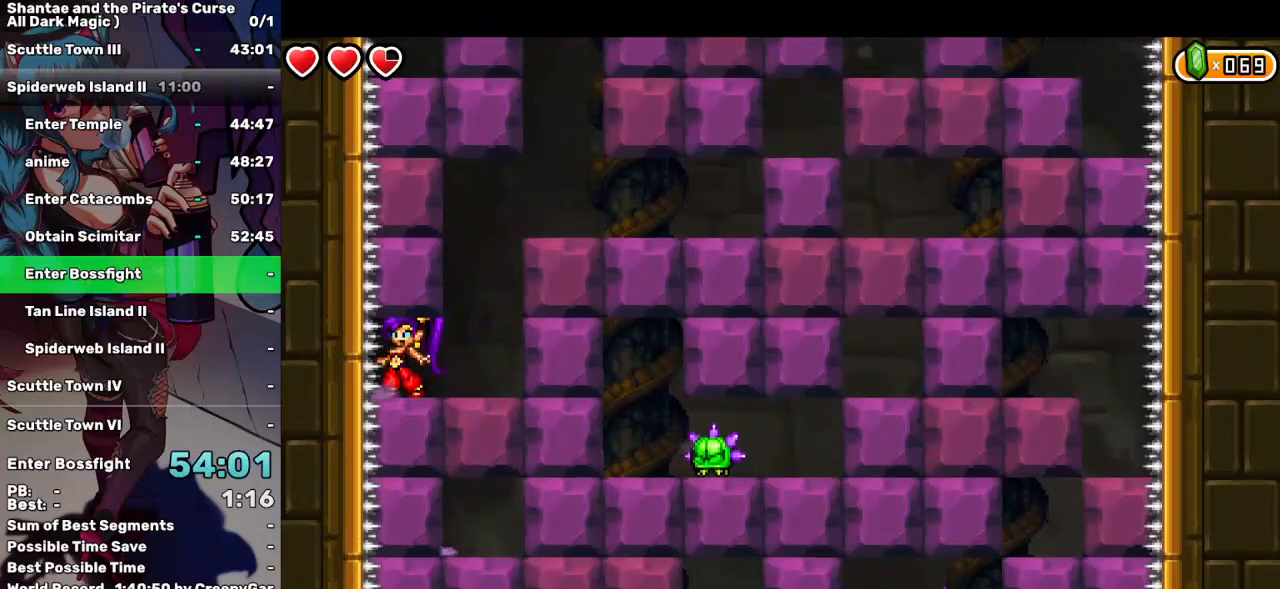
{"keys": ["s", "up"], "events": [[167, "s", "down"], [167, "up", "down"], [250, "up", "up"], [300, "up", "down"], [400, "up", "up"], [450, "up", "down"]]}
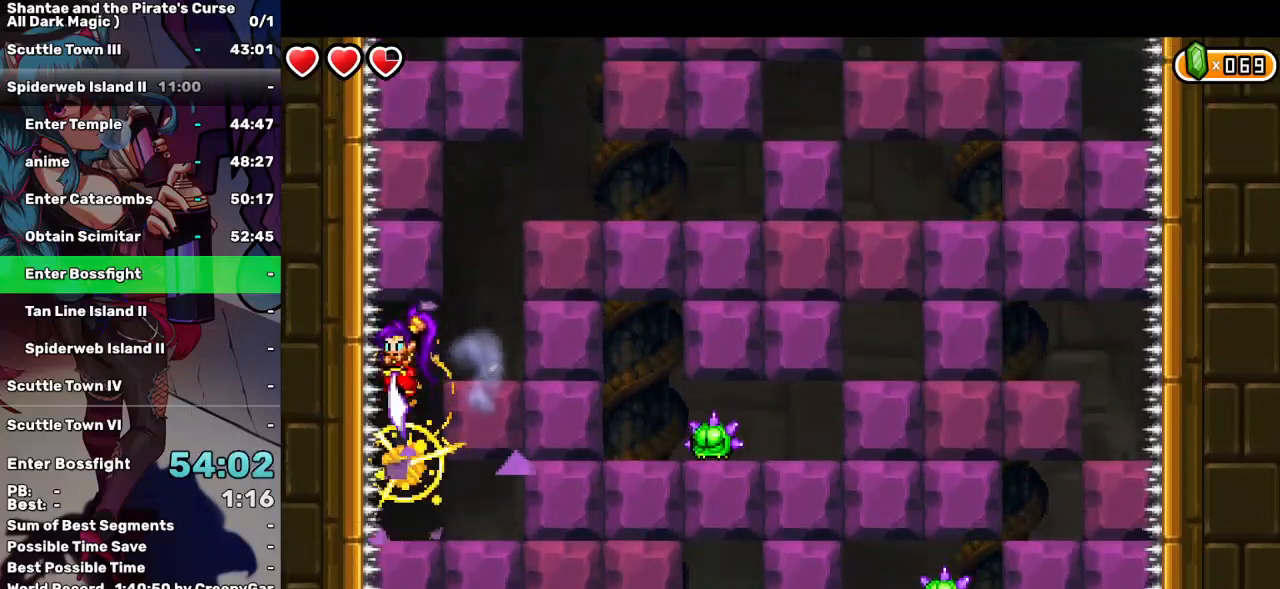
{"keys": ["s"], "events": [[34, "up", "up"], [417, "right", "down"], [500, "right", "up"]]}
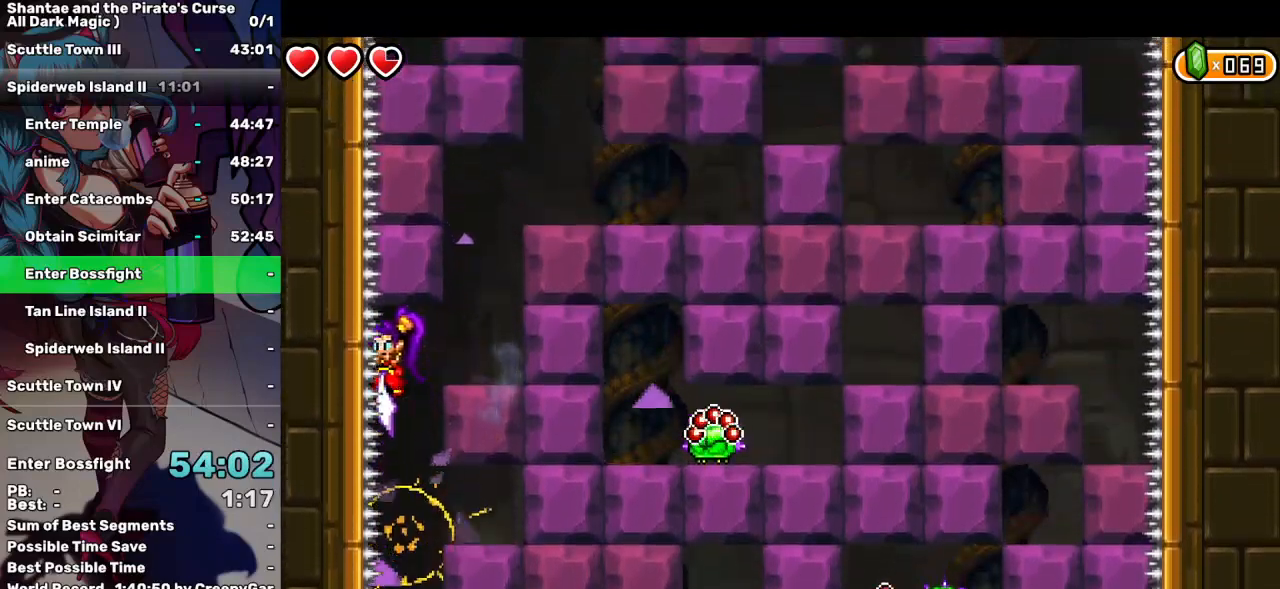
{"keys": ["s"], "events": [[200, "right", "down"], [434, "right", "up"]]}
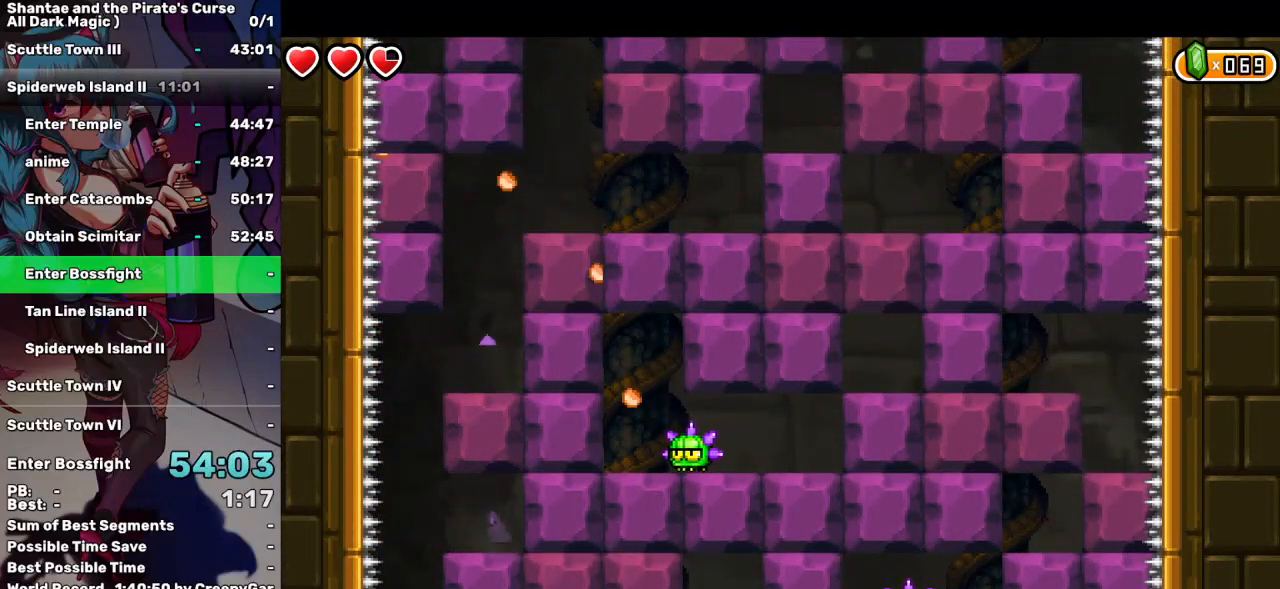
{"keys": ["right"], "events": [[17, "s", "up"], [400, "right", "down"]]}
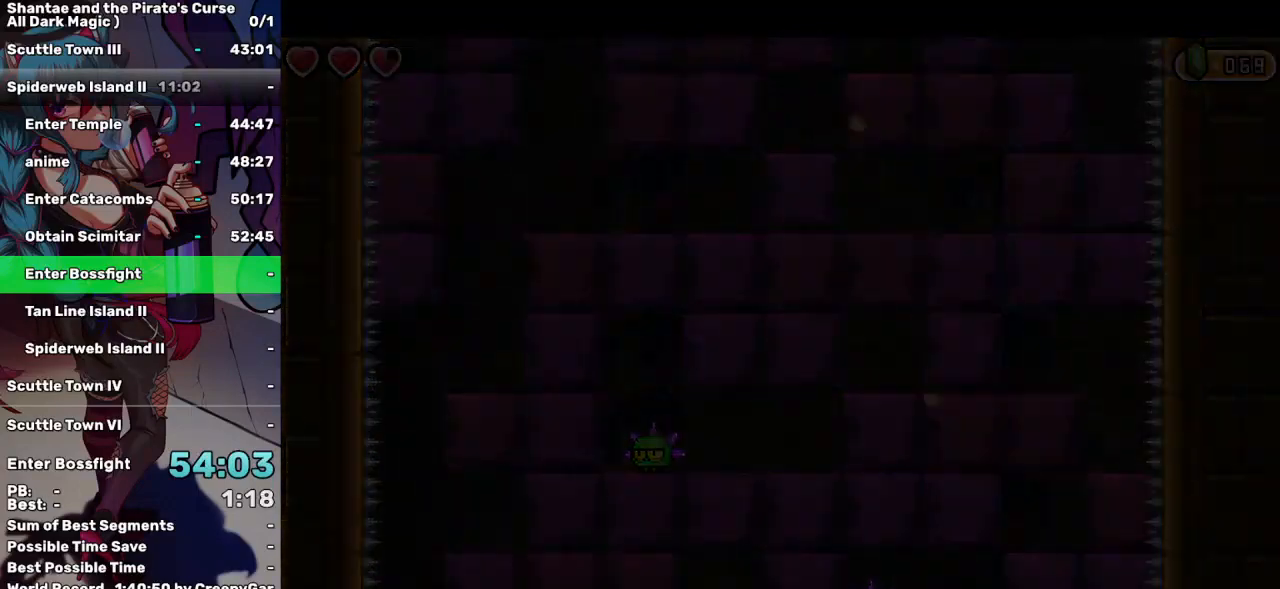
{"keys": ["right"], "events": []}
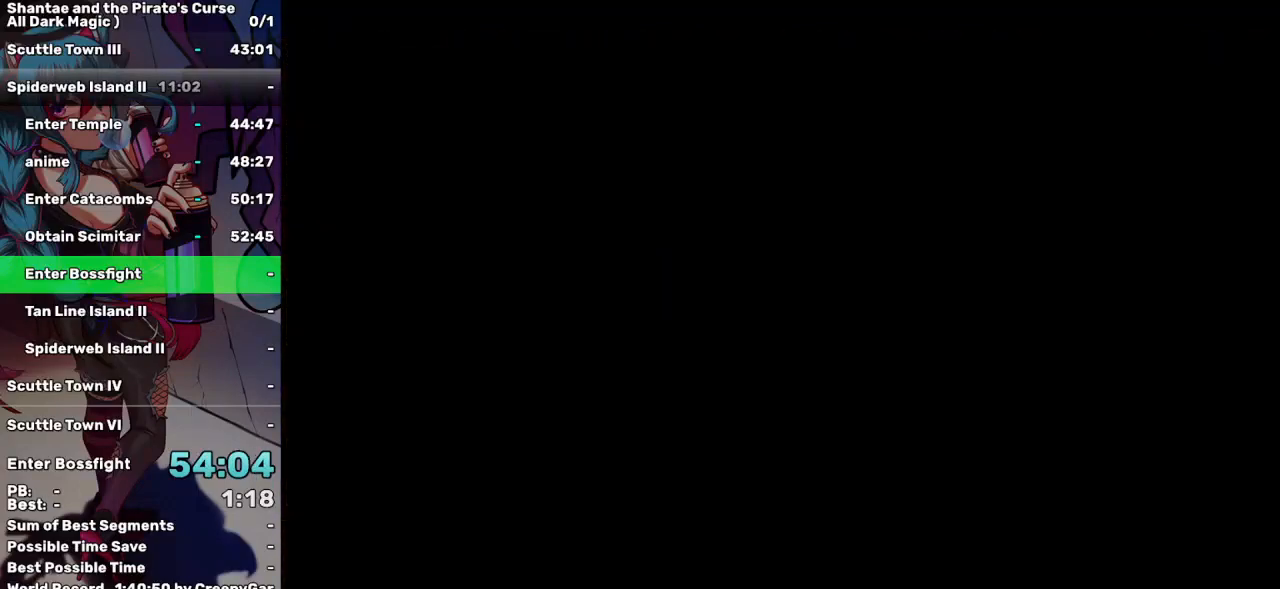
{"keys": ["right"], "events": []}
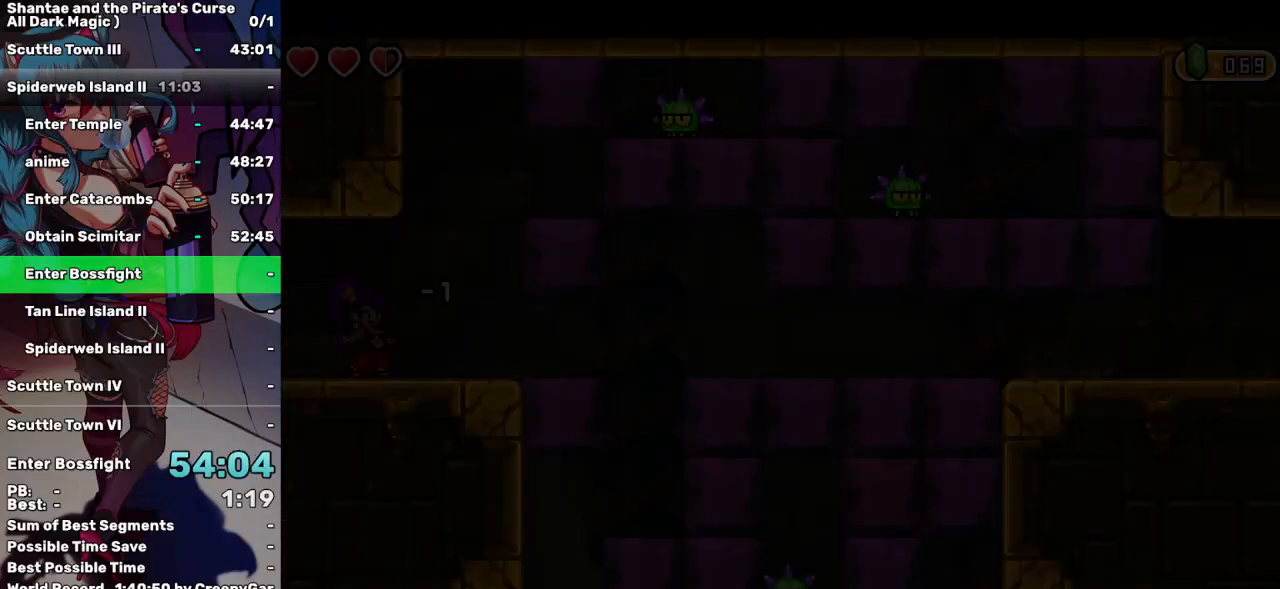
{"keys": ["right"], "events": []}
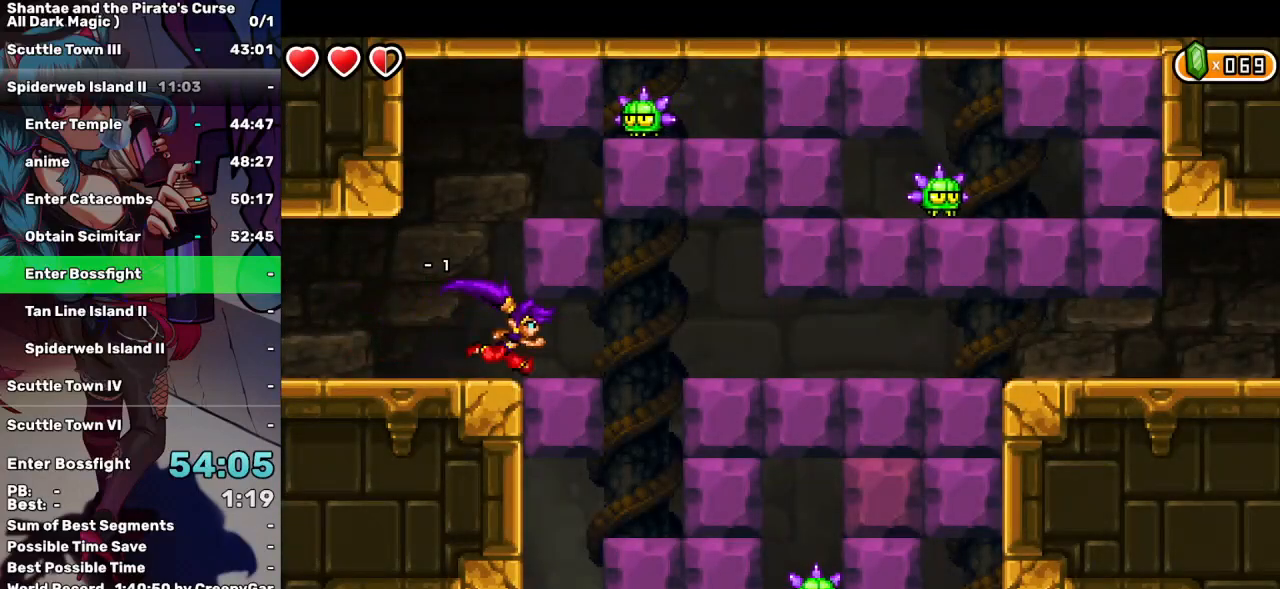
{"keys": ["left"], "events": [[317, "left", "down"], [317, "right", "up"]]}
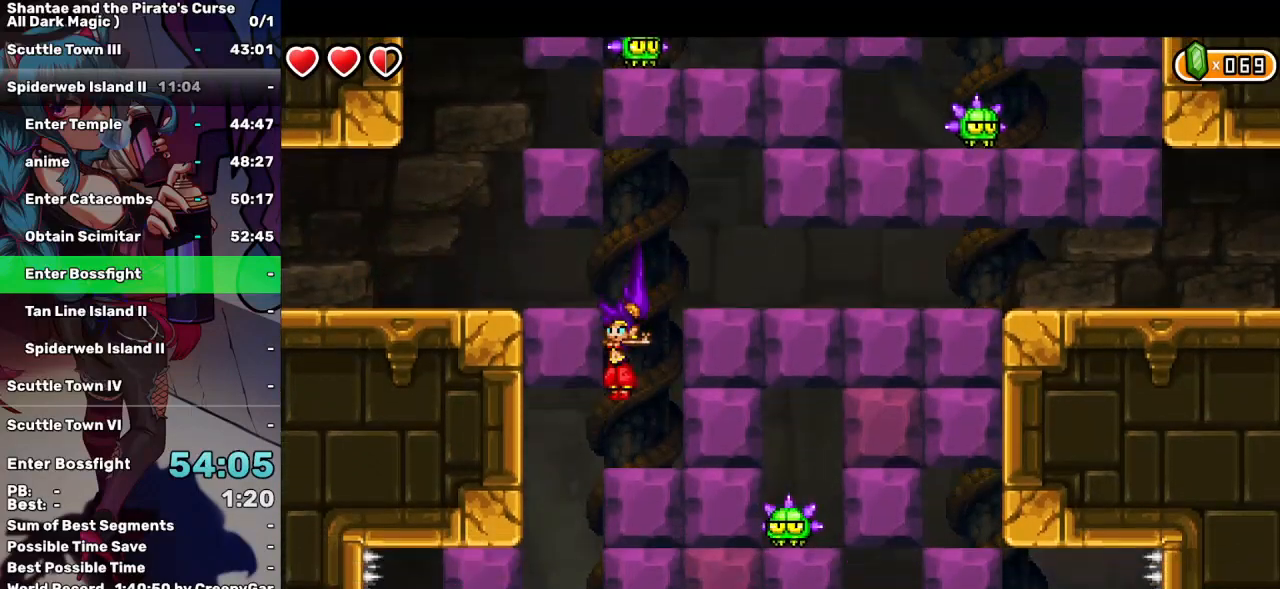
{"keys": ["right"], "events": [[200, "right", "down"], [234, "left", "up"]]}
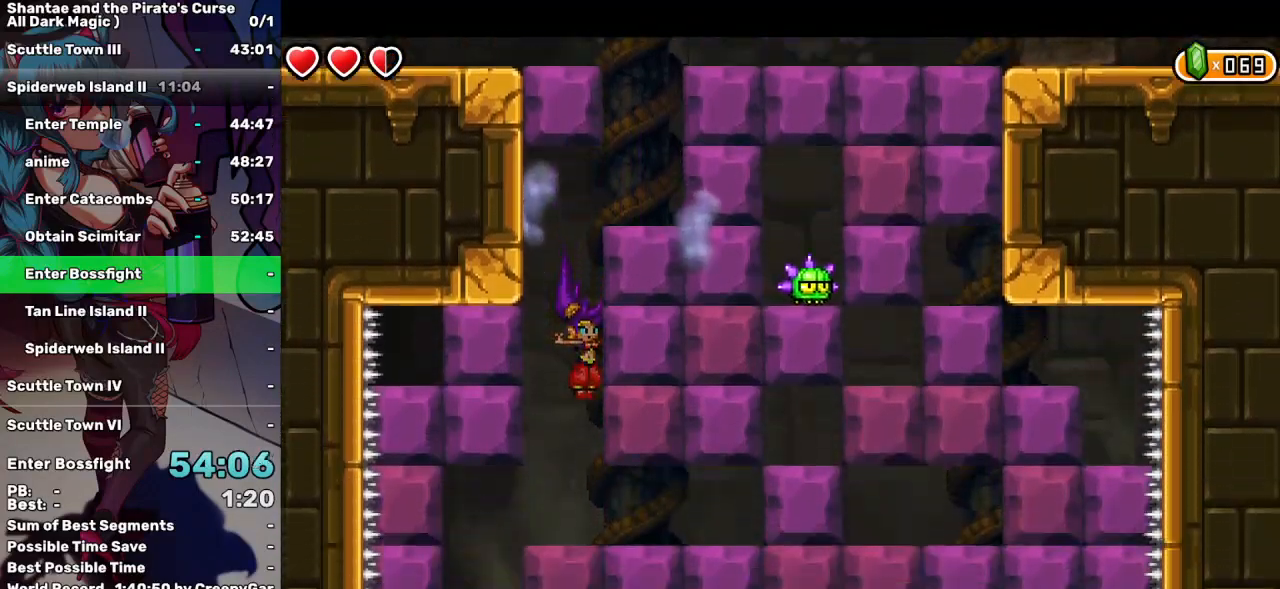
{"keys": ["left"], "events": [[167, "left", "down"], [217, "right", "up"]]}
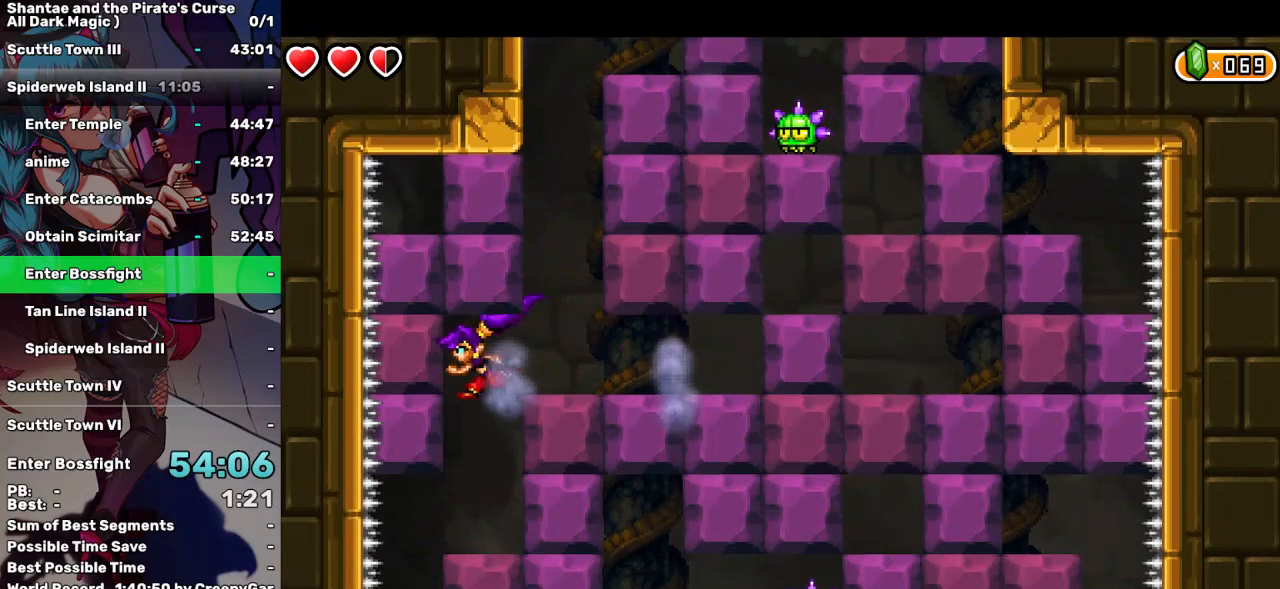
{"keys": [], "events": [[84, "right", "down"], [134, "right", "up"], [317, "left", "up"]]}
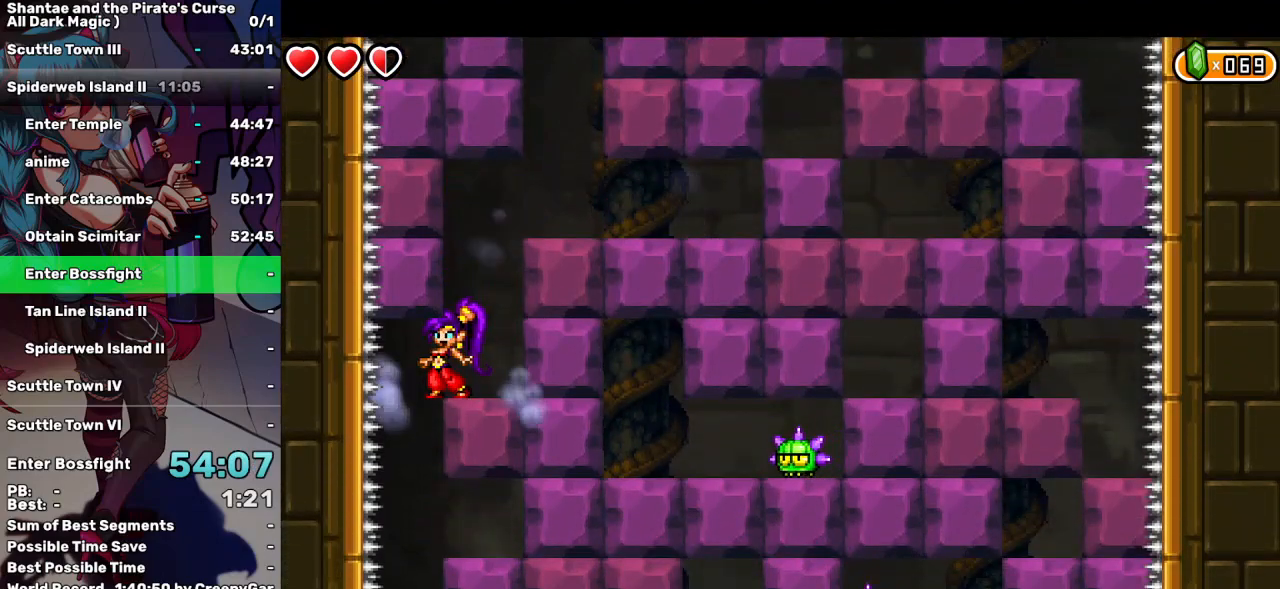
{"keys": [], "events": [[150, "left", "down"], [234, "left", "up"]]}
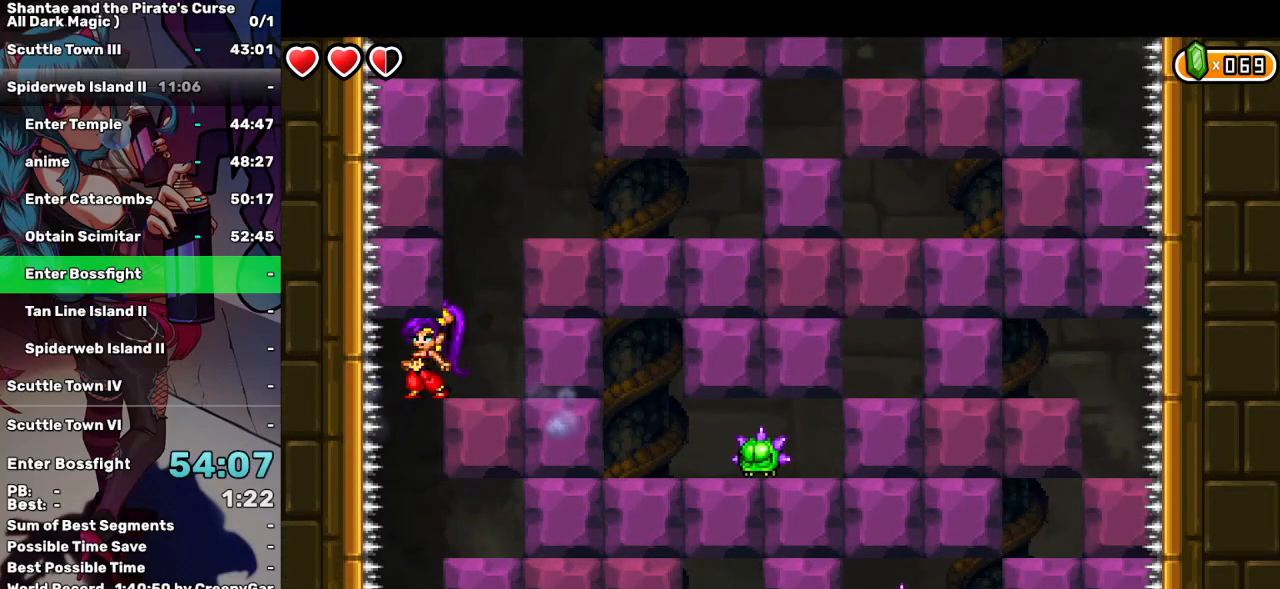
{"keys": [], "events": [[117, "left", "down"], [167, "left", "up"]]}
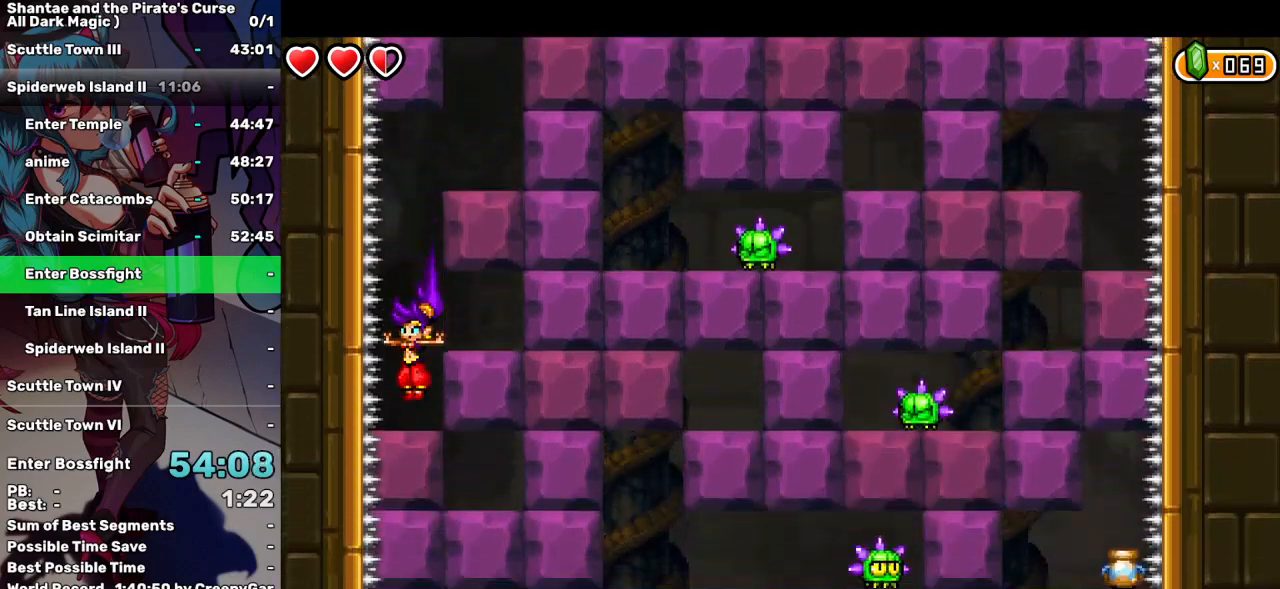
{"keys": ["right"], "events": [[34, "right", "down"], [217, "d", "down"], [367, "d", "up"]]}
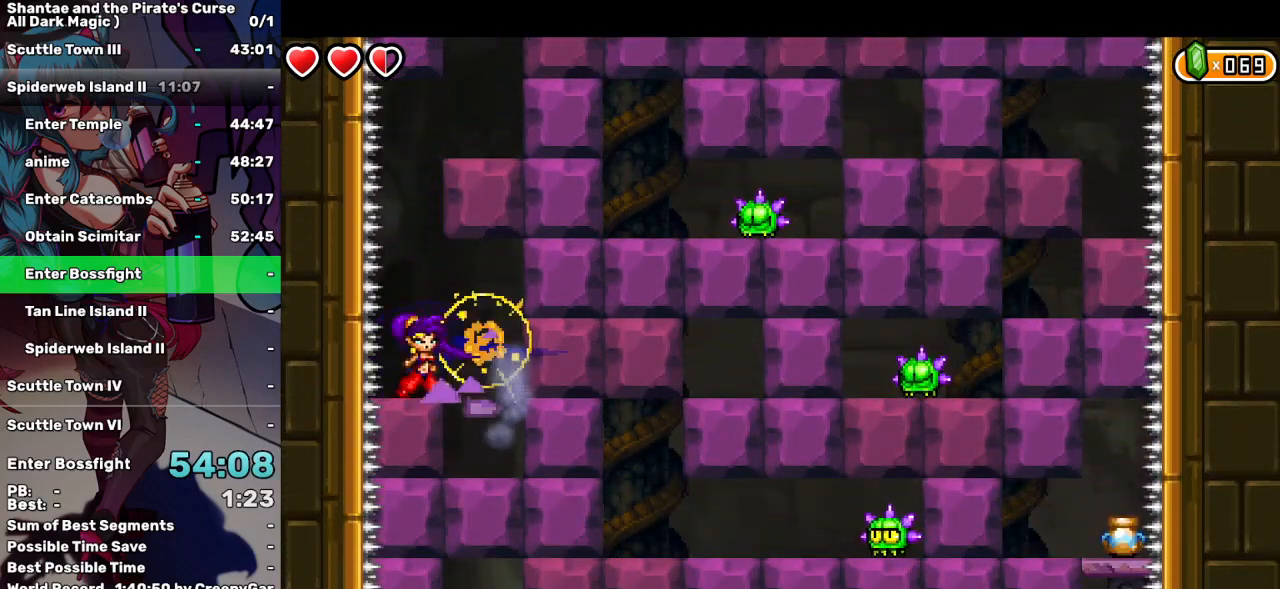
{"keys": ["s"], "events": [[200, "a", "down"], [334, "a", "up"], [334, "right", "up"], [434, "s", "down"]]}
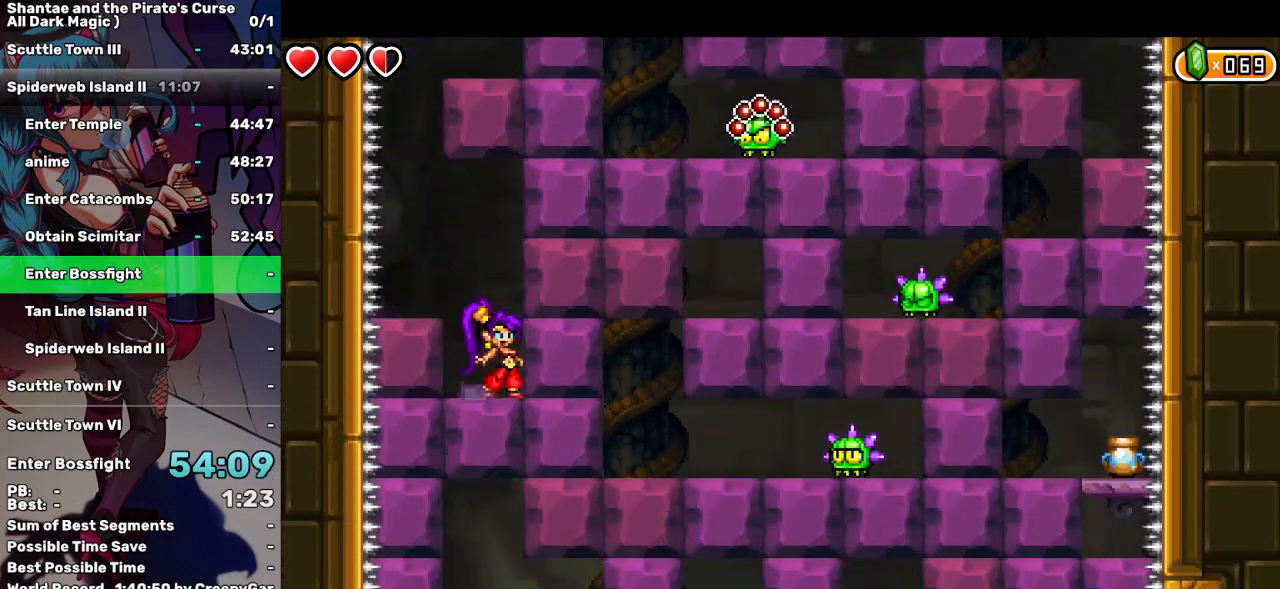
{"keys": ["s"], "events": [[300, "up", "down"], [400, "s", "up"], [450, "up", "up"], [500, "s", "down"]]}
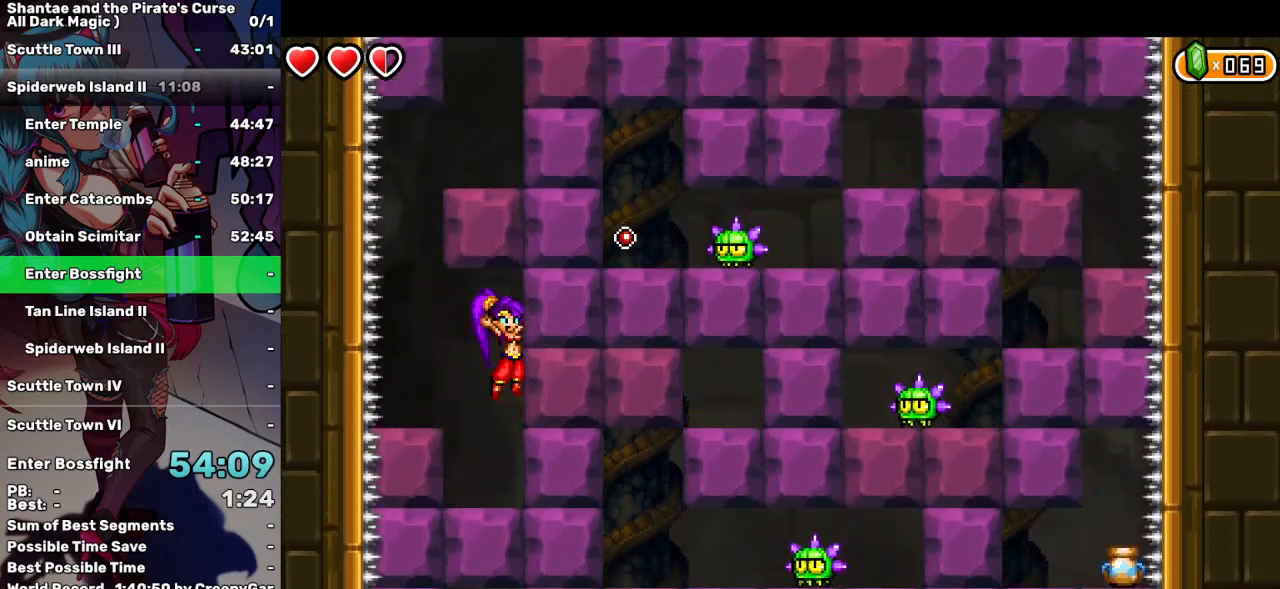
{"keys": ["s"], "events": []}
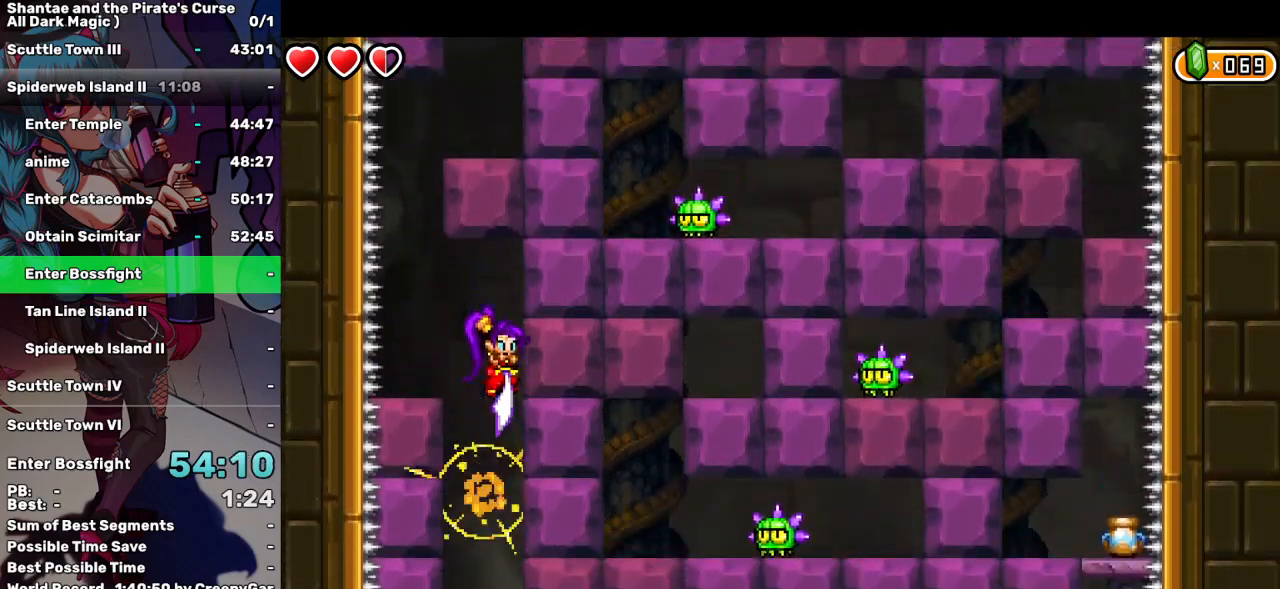
{"keys": ["right"], "events": [[200, "s", "up"], [434, "right", "down"]]}
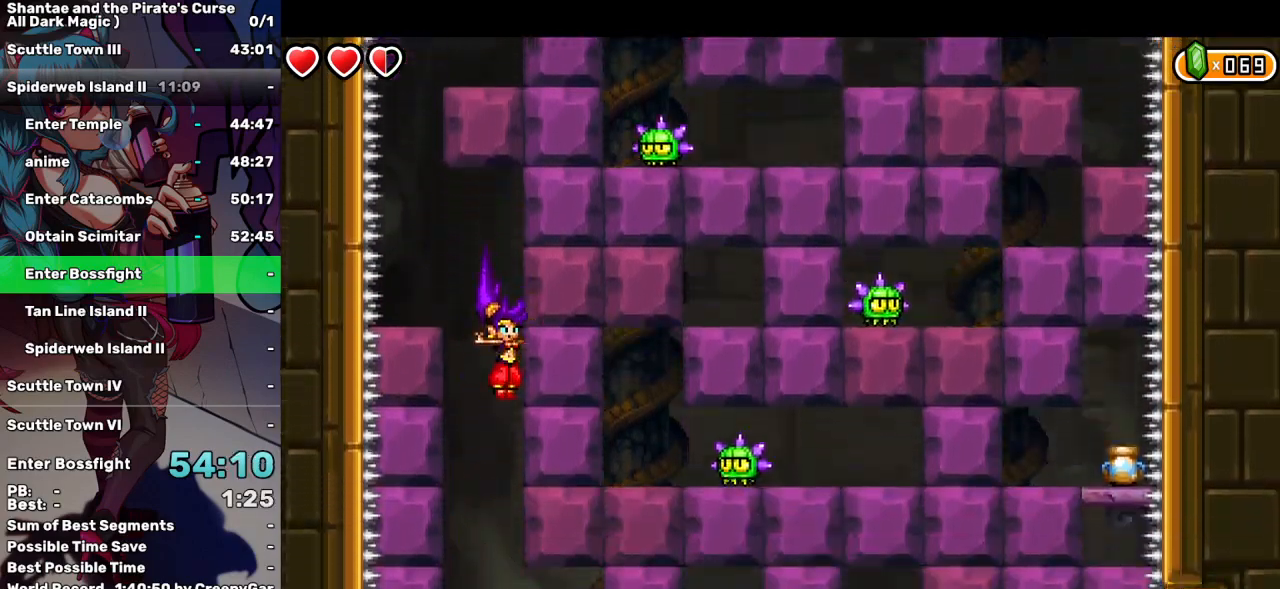
{"keys": ["right"], "events": [[300, "d", "down"], [450, "d", "up"]]}
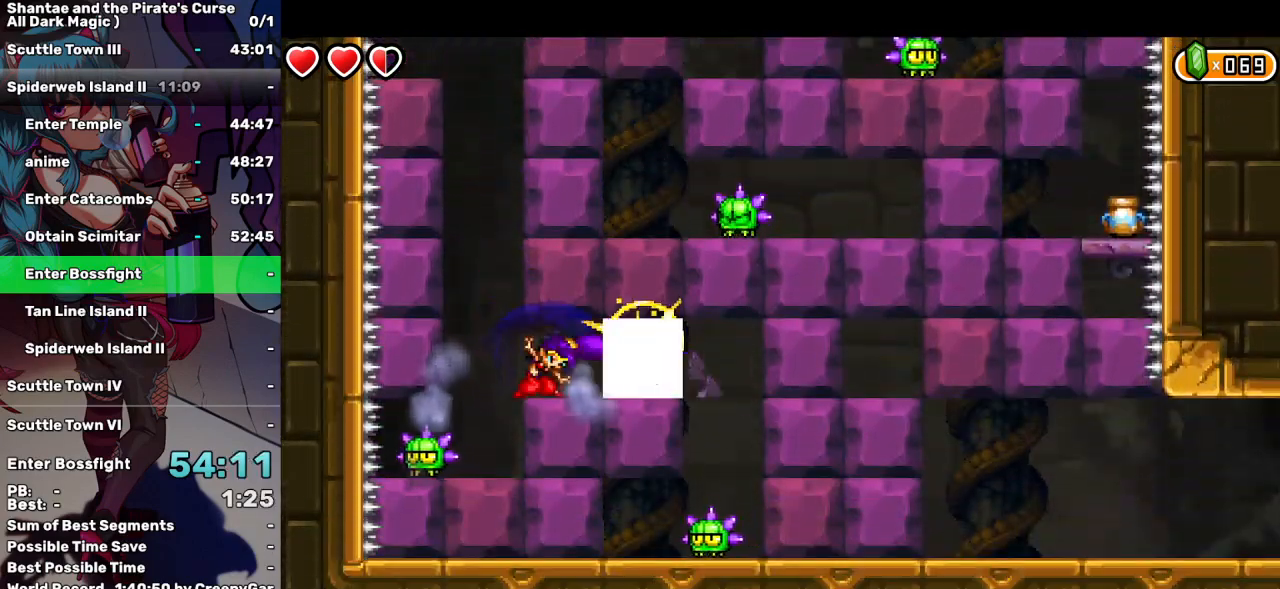
{"keys": ["right"], "events": [[417, "d", "down"], [500, "d", "up"]]}
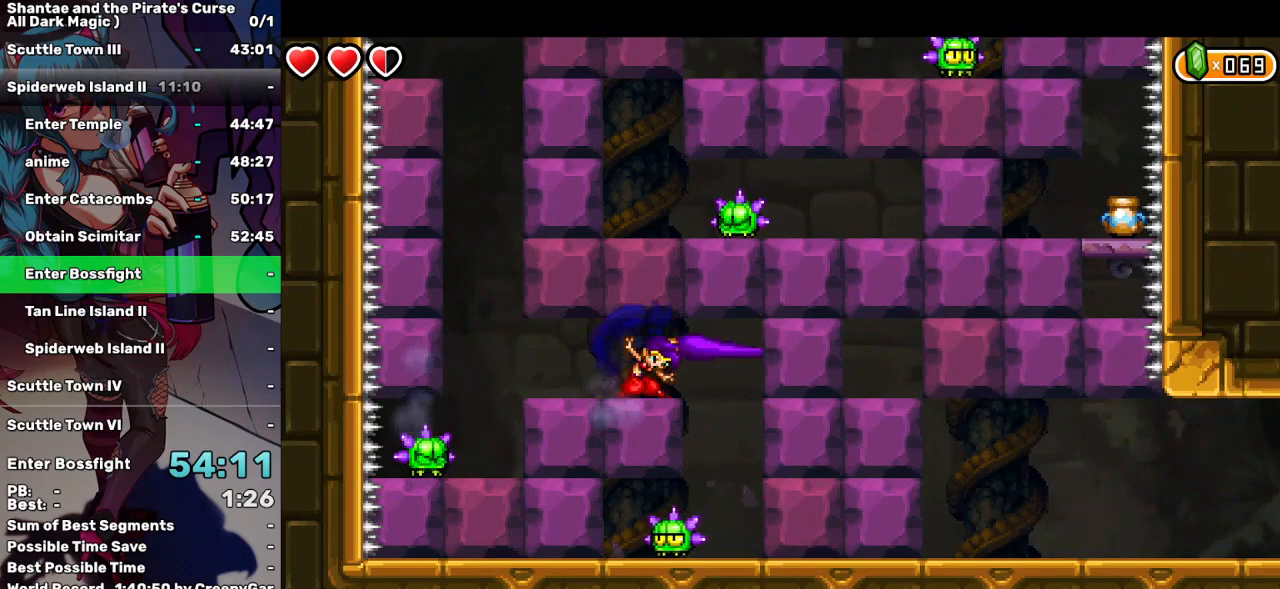
{"keys": ["q", "right"], "events": [[384, "q", "down"]]}
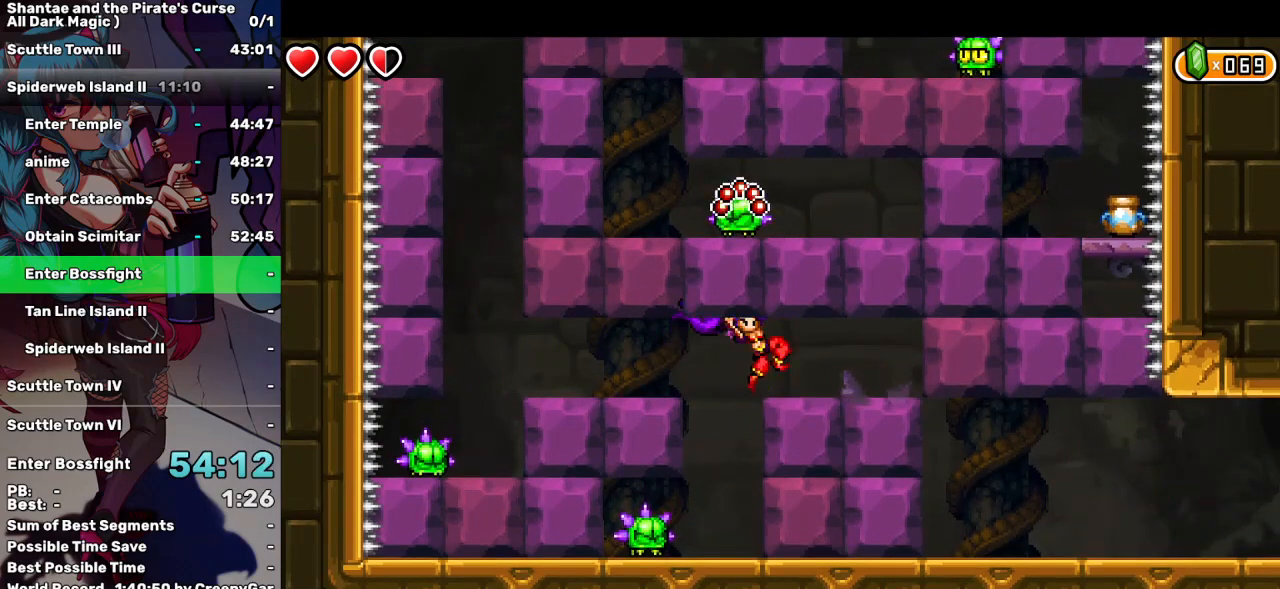
{"keys": ["up"], "events": [[300, "q", "up"], [350, "s", "down"], [350, "up", "down"], [400, "a", "down"], [400, "right", "up"], [484, "a", "up"], [484, "s", "up"]]}
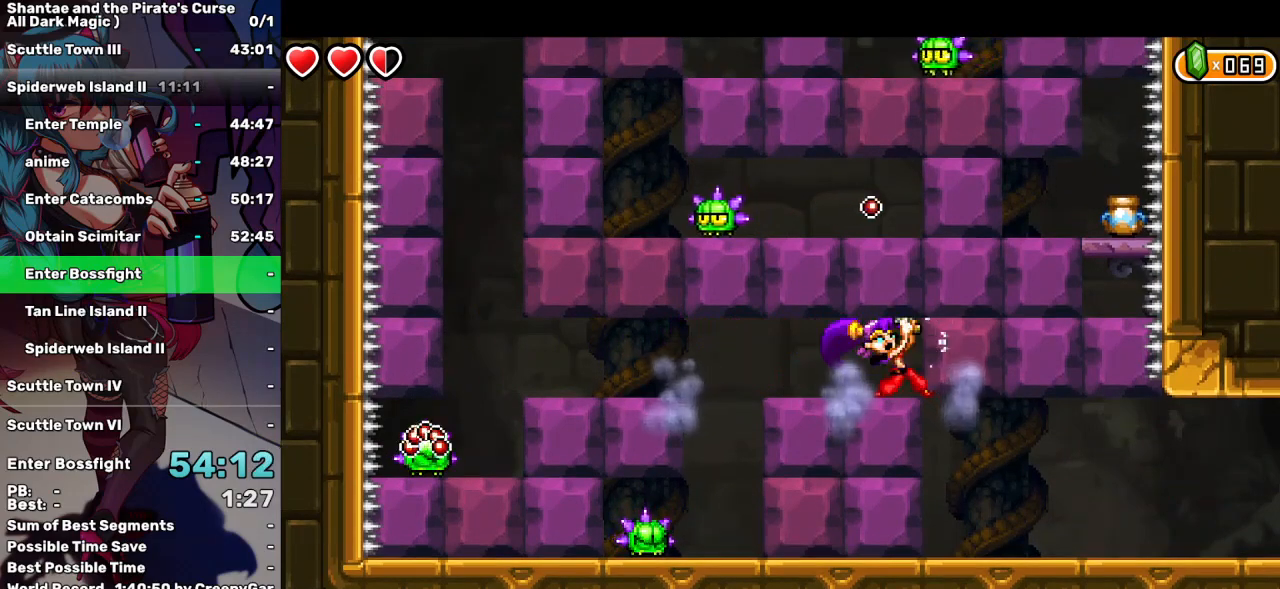
{"keys": ["s"], "events": [[34, "s", "down"], [84, "up", "up"], [184, "up", "down"], [267, "up", "up"], [317, "up", "down"], [367, "up", "up"]]}
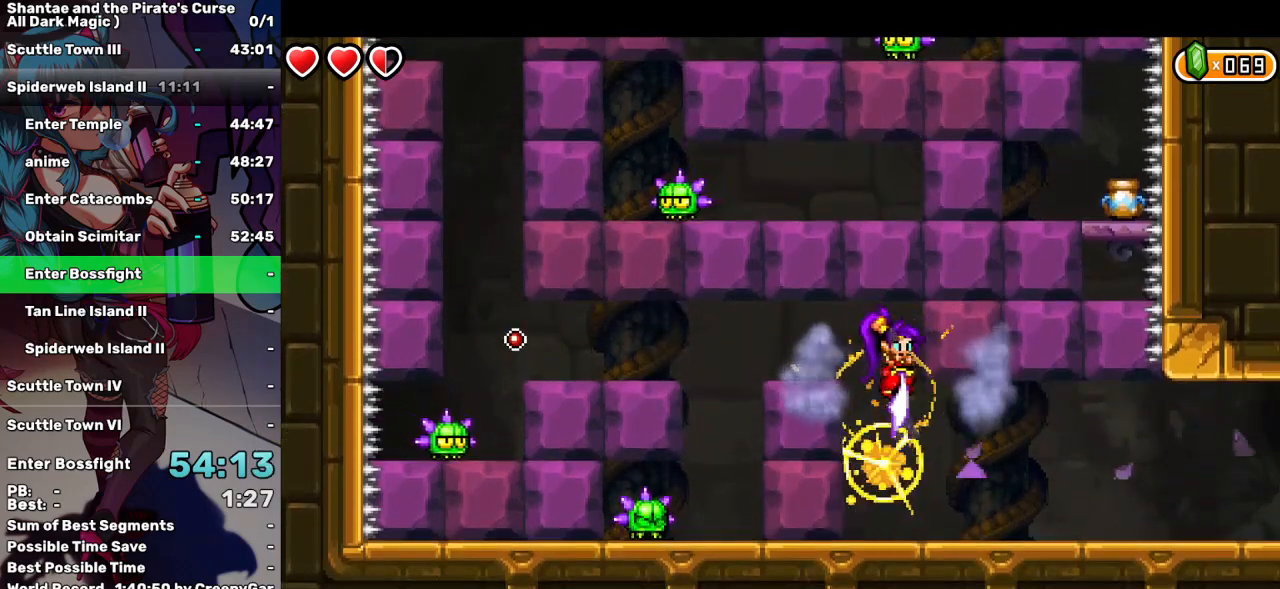
{"keys": ["right"], "events": [[150, "right", "down"], [150, "s", "up"]]}
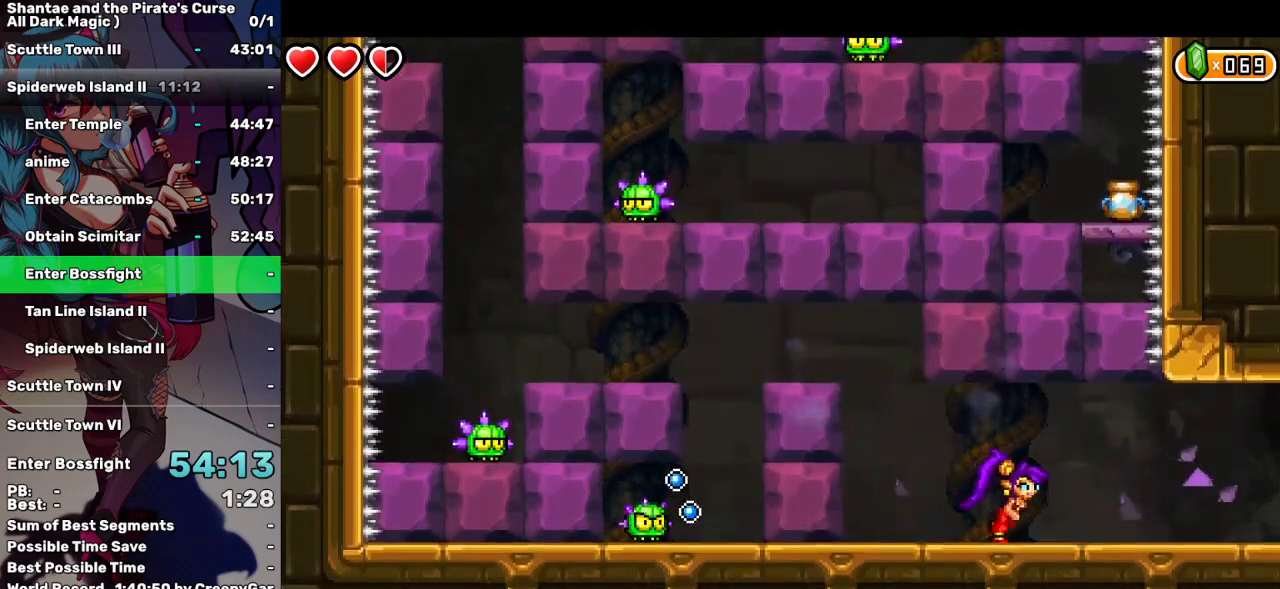
{"keys": ["right"], "events": []}
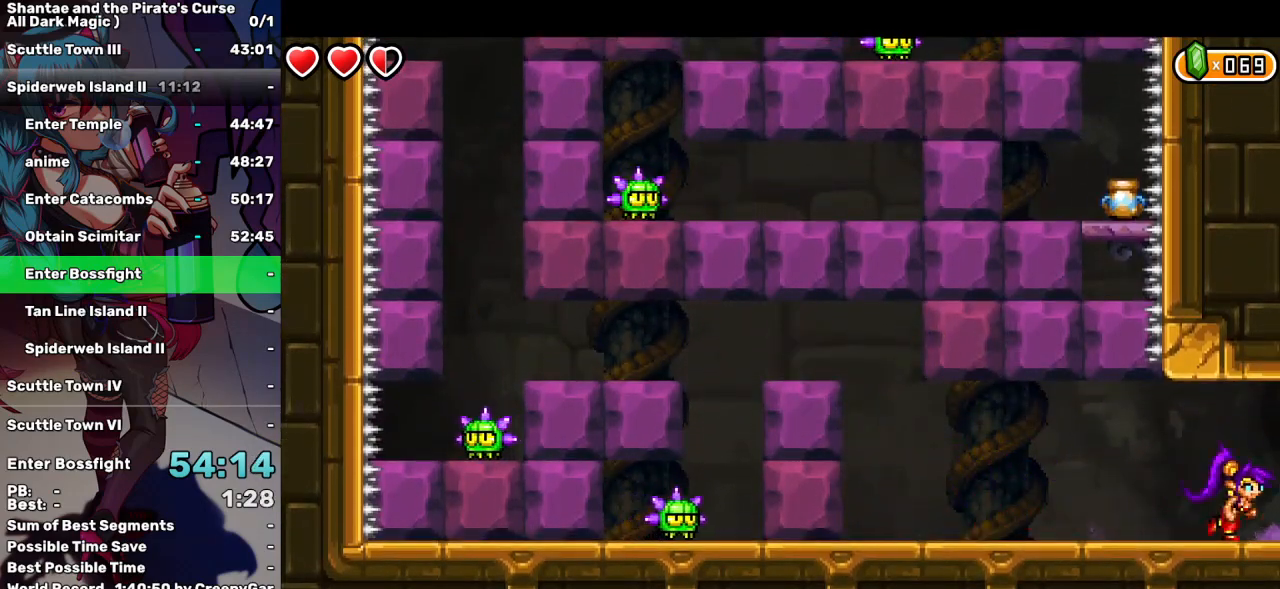
{"keys": ["right"], "events": []}
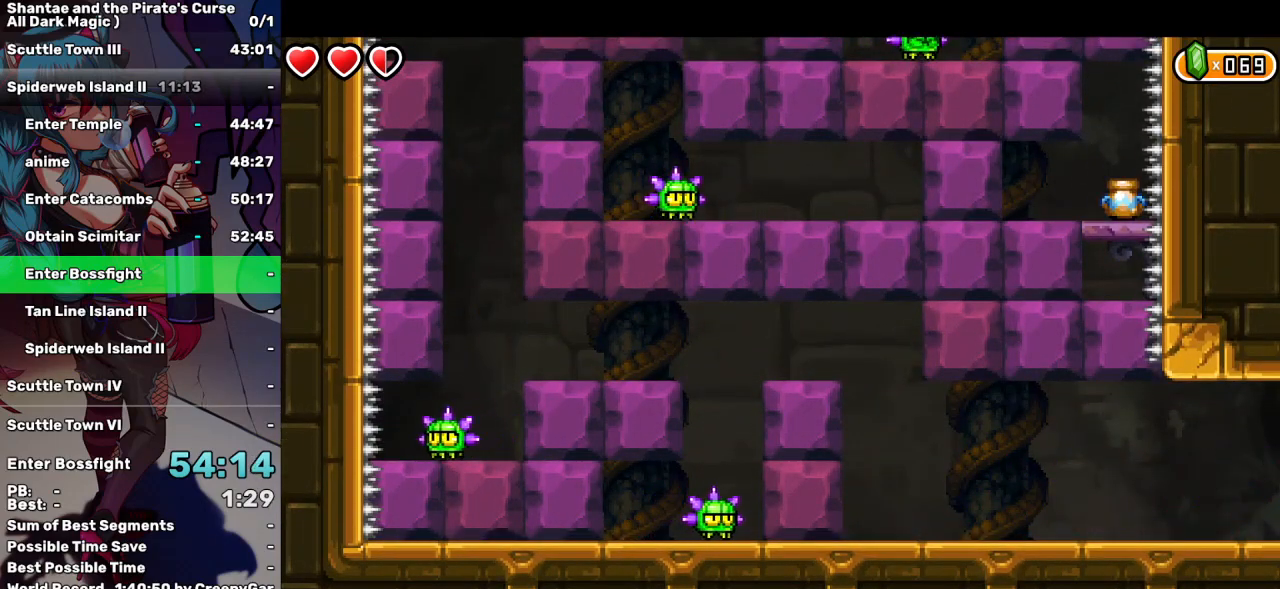
{"keys": ["right"], "events": []}